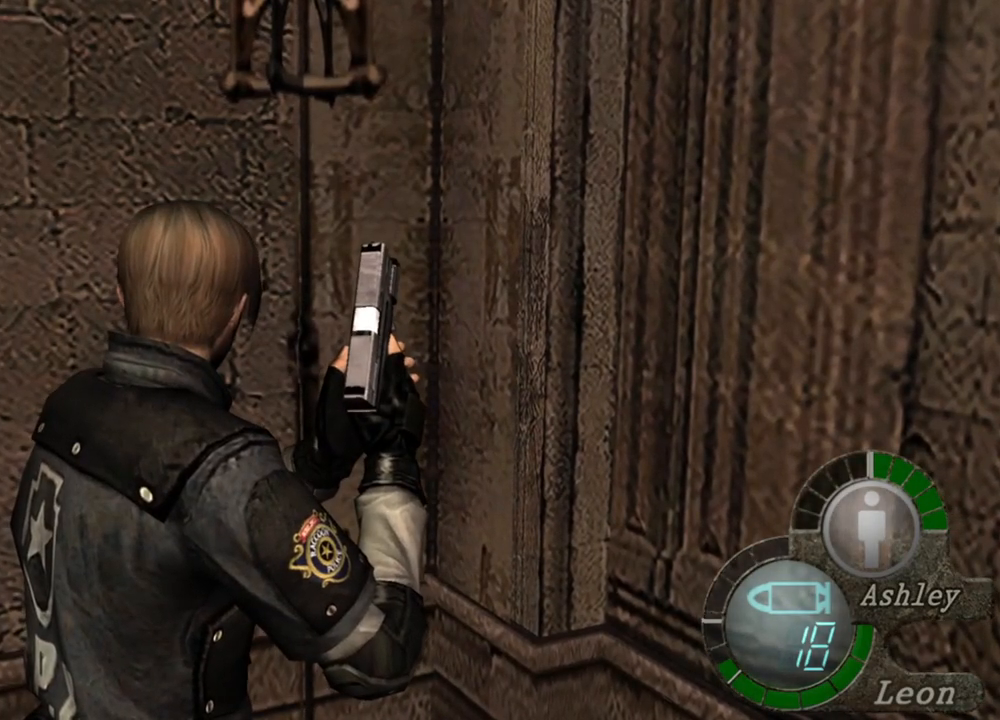
Gameplay with keyboard and mouse; each line is a JSON object with the keys and mouse buttons held at the frame after it. "events" lists presses ("down") and releases ("up") of "1", "2", "3", "4", "5", "a", "alt", "b", "c", "ctrl", "d", "e", "f", "g", "q", "r", "s", "shift", "space", "t", "tab", "tilde", "v", "w", "x", "z", "mouse_left", "mouse_wheel", "mouse_right", "mouse_mb4" and "mouse_mb5" between this image and that frame as [ms after this image, input, new state], when the widget could be followed in between. "mouse_left", "mouse_wheel", "mouse_right", "mouse_mb4", "mouse_mb5" = the "left", "wheel", "right", "mb4", "mb5" buttons of the "mouse" list. No other keys are recorded. "wheel" means that the mouse wheel is clicked or scrolled. Mouse movement is not recorded.
{"keys": [], "mouse": [], "events": []}
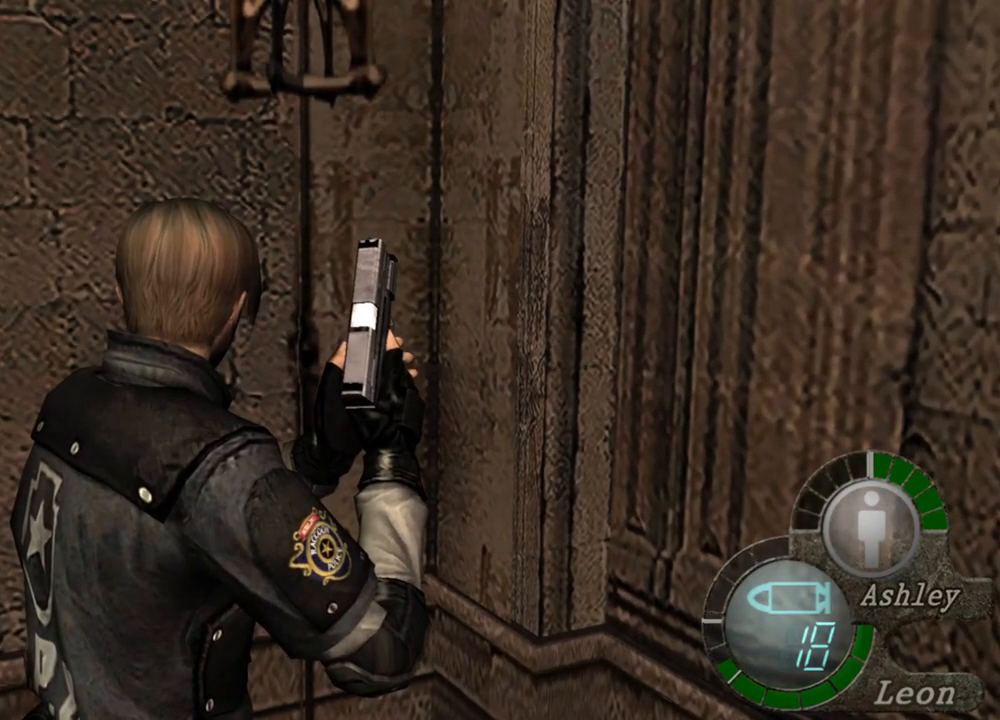
{"keys": [], "mouse": [], "events": []}
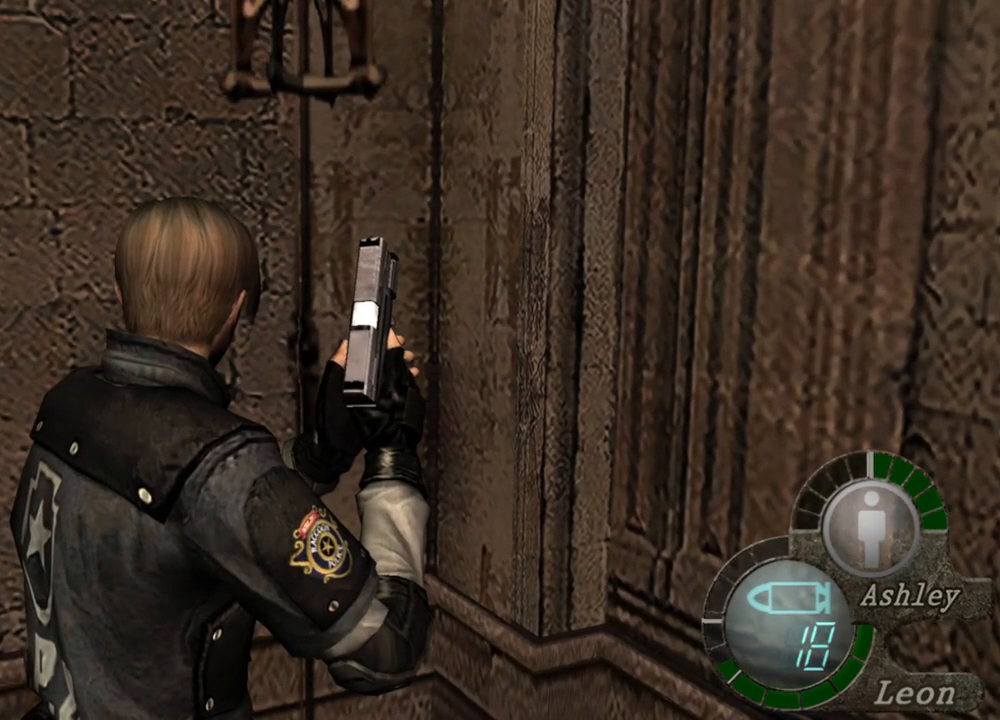
{"keys": [], "mouse": [], "events": []}
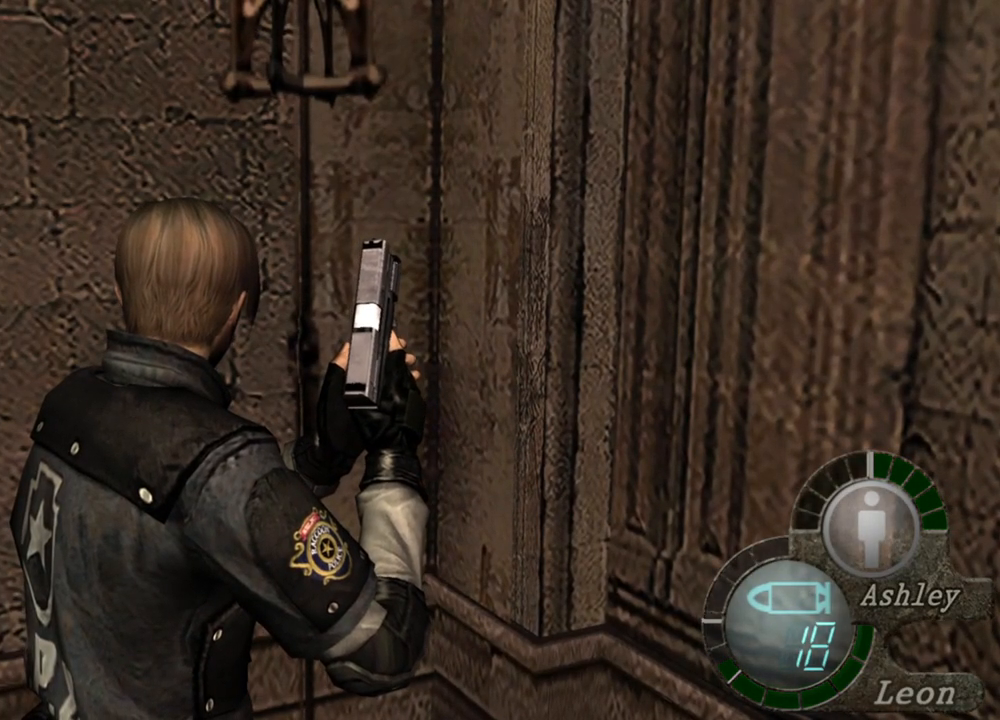
{"keys": [], "mouse": [], "events": []}
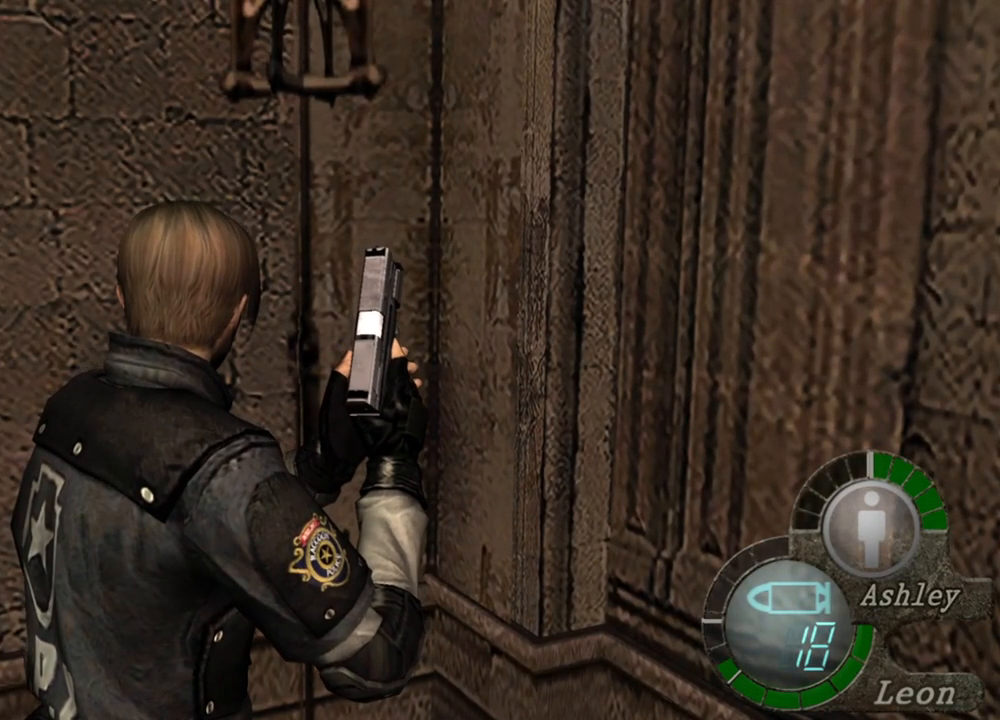
{"keys": [], "mouse": [], "events": []}
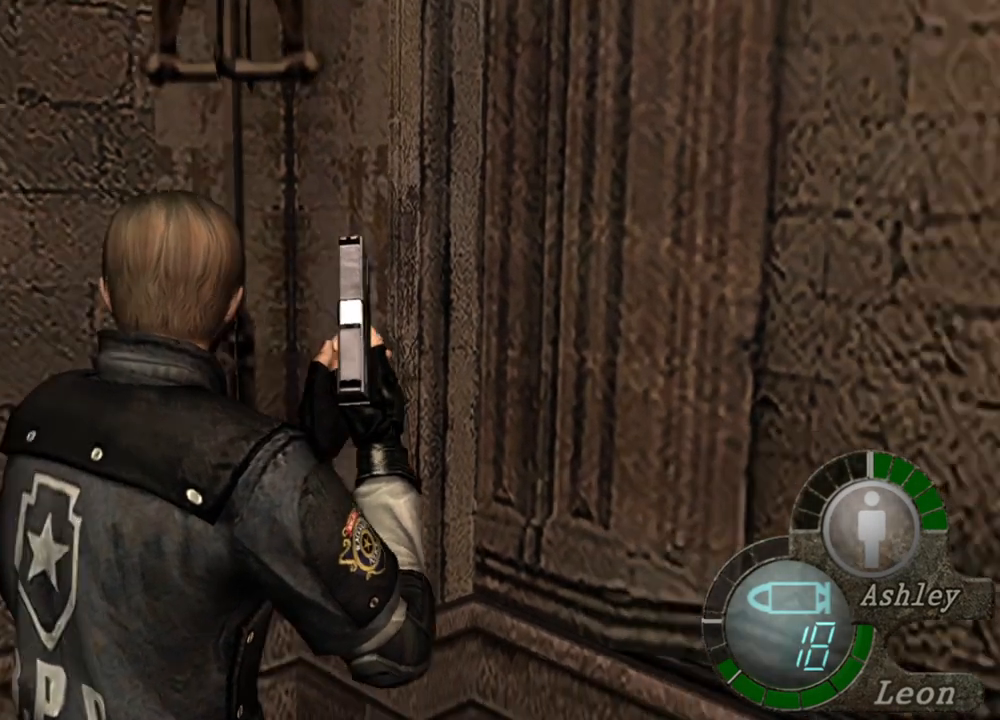
{"keys": ["d", "shift", "w"], "mouse": [], "events": [[134, "mouse_right", "down"], [267, "mouse_right", "up"], [367, "shift", "down"], [367, "w", "down"], [434, "d", "down"]]}
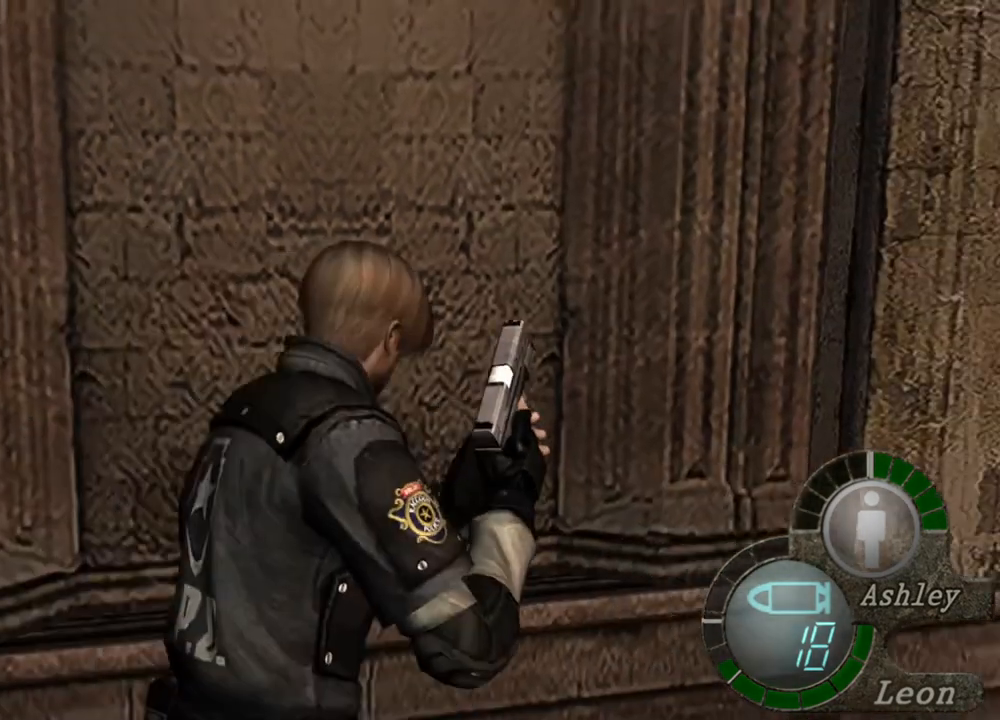
{"keys": ["shift", "w"], "mouse": [], "events": [[100, "d", "up"], [167, "e", "down"], [434, "e", "up"]]}
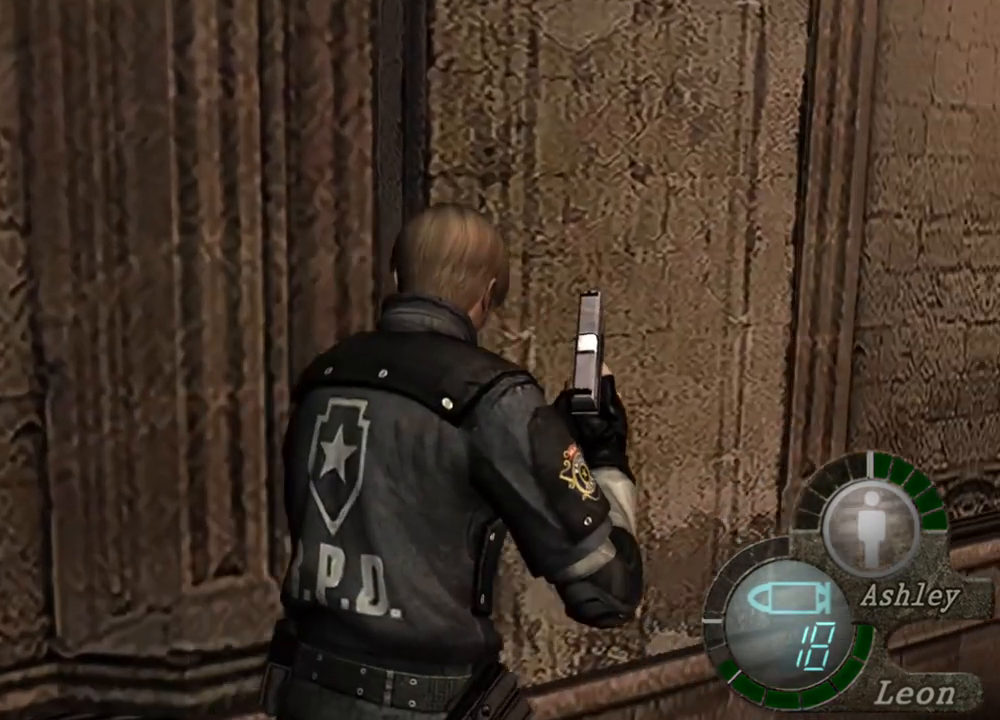
{"keys": ["shift", "w"], "mouse": [], "events": [[67, "d", "down"], [200, "d", "up"], [267, "e", "down"], [334, "e", "up"], [400, "e", "down"], [467, "e", "up"]]}
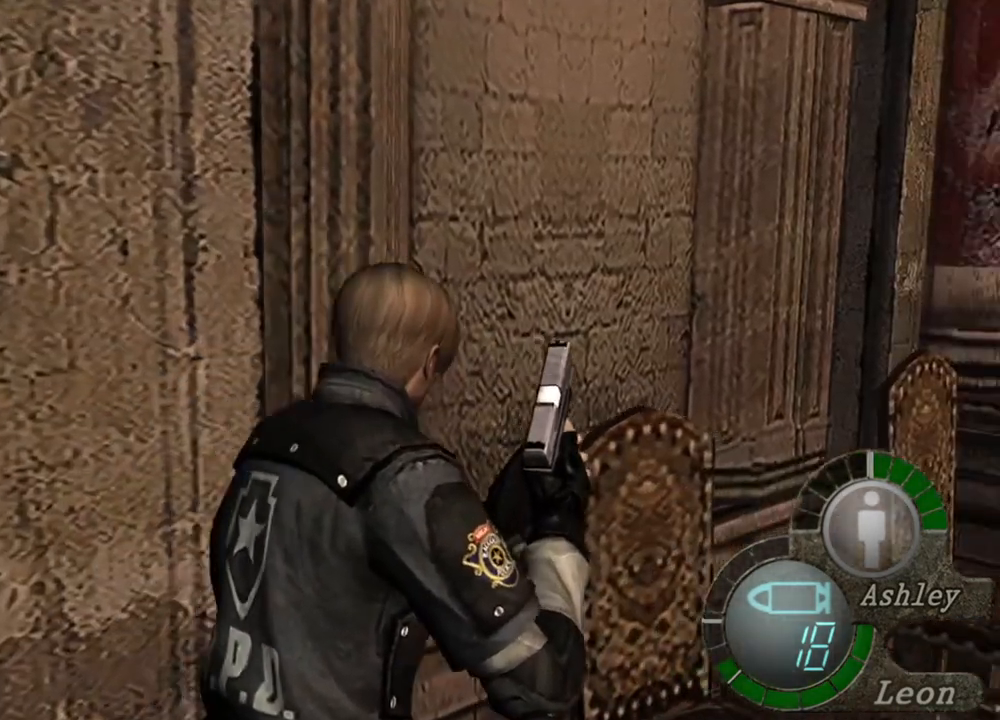
{"keys": ["e", "shift", "w"], "mouse": [], "events": [[34, "e", "down"], [134, "e", "up"], [167, "d", "down"], [300, "d", "up"], [400, "e", "down"]]}
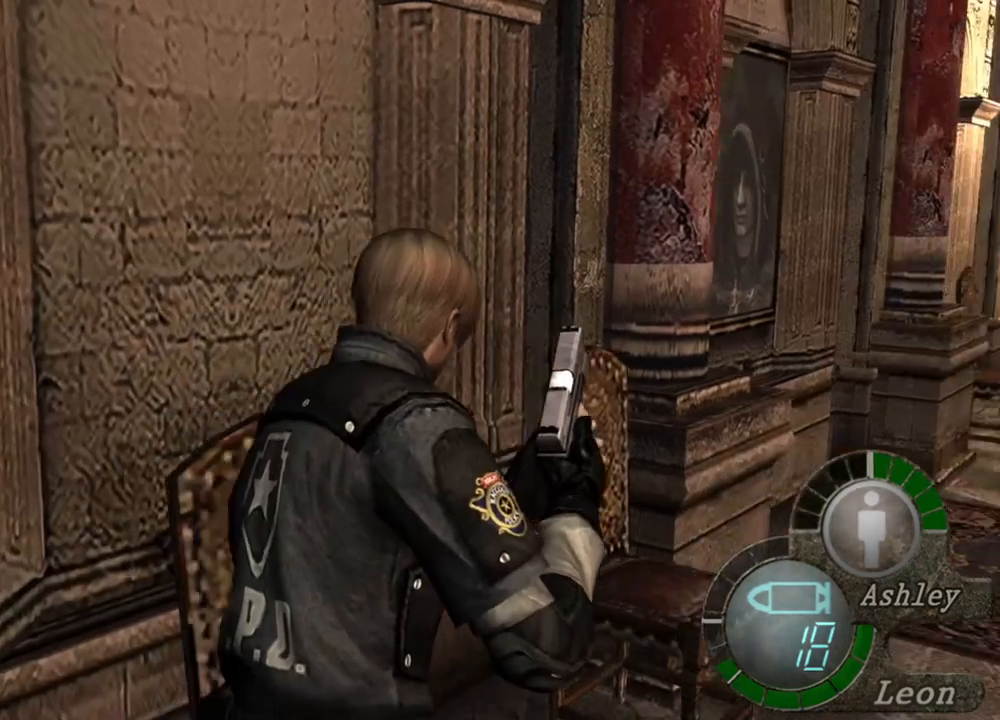
{"keys": ["d", "shift", "w"], "mouse": [], "events": [[134, "e", "up"], [200, "e", "down"], [267, "e", "up"], [334, "e", "down"], [434, "e", "up"], [500, "d", "down"]]}
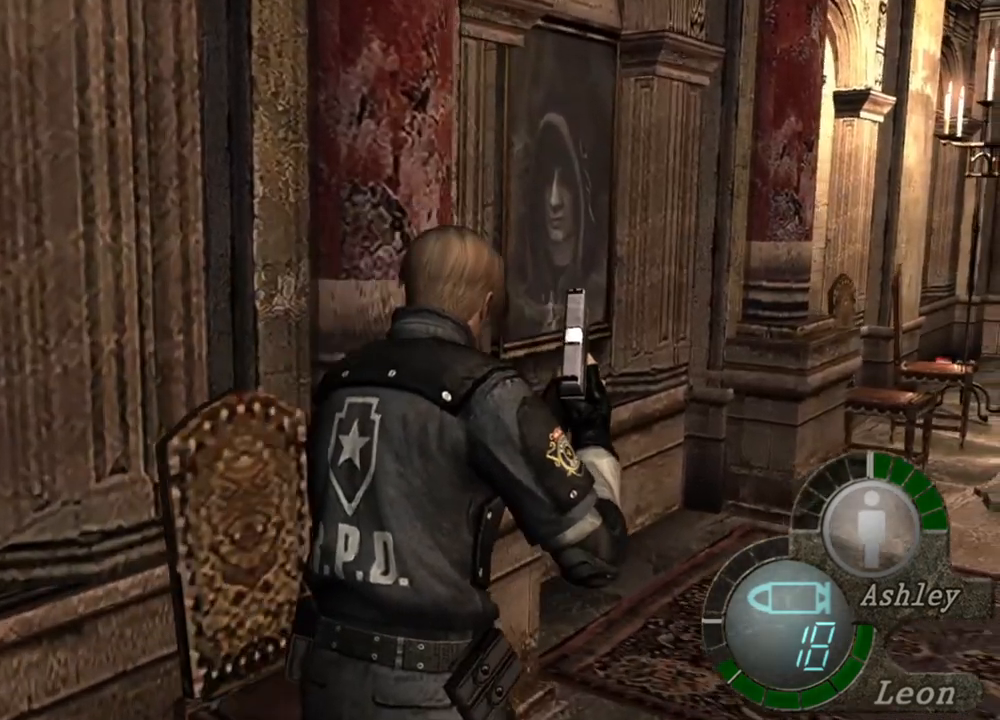
{"keys": ["e", "shift", "w"], "mouse": [], "events": [[134, "d", "up"], [200, "e", "down"], [300, "e", "up"], [367, "e", "down"], [434, "e", "up"], [500, "e", "down"]]}
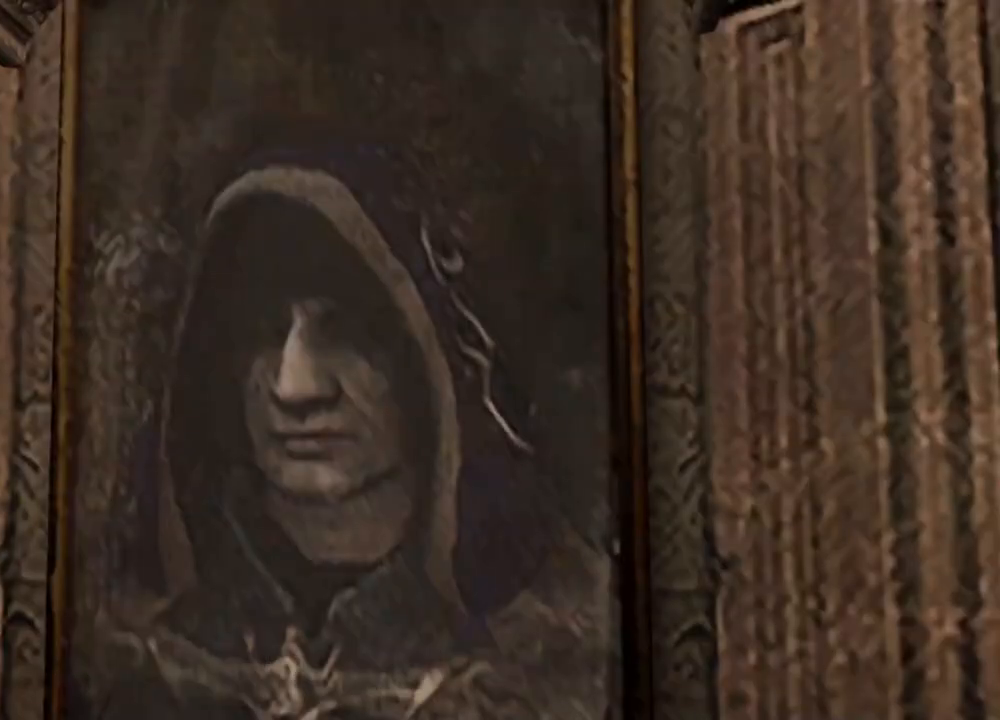
{"keys": ["e", "shift", "w"], "mouse": [], "events": [[67, "e", "up"], [167, "d", "down"], [267, "d", "up"], [334, "e", "down"]]}
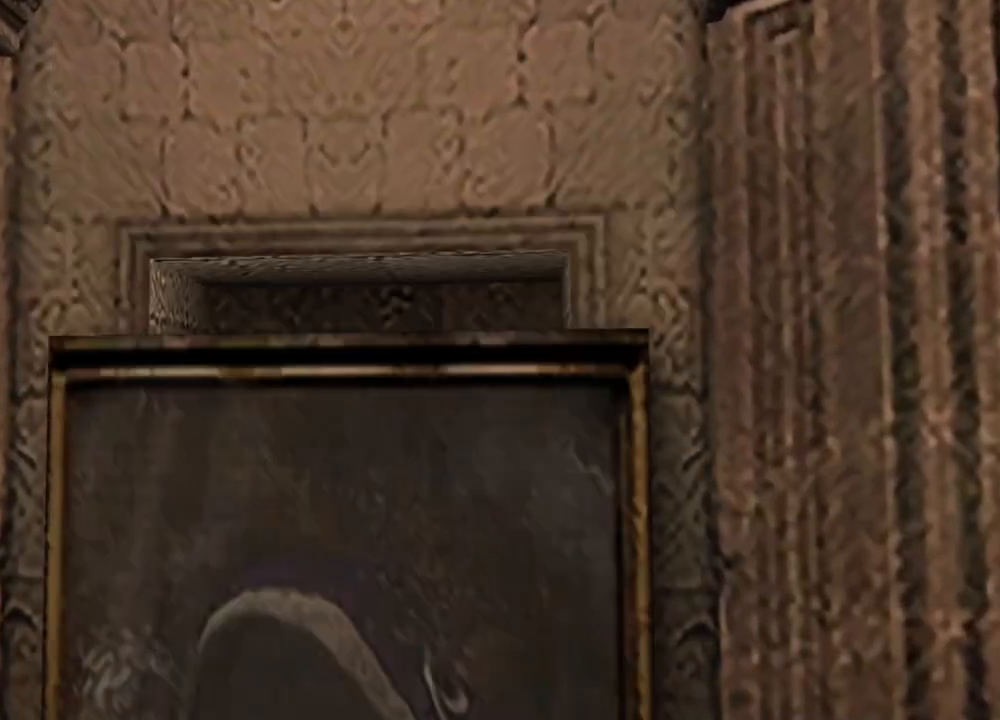
{"keys": [], "mouse": [], "events": [[200, "e", "up"], [300, "shift", "up"], [334, "w", "up"]]}
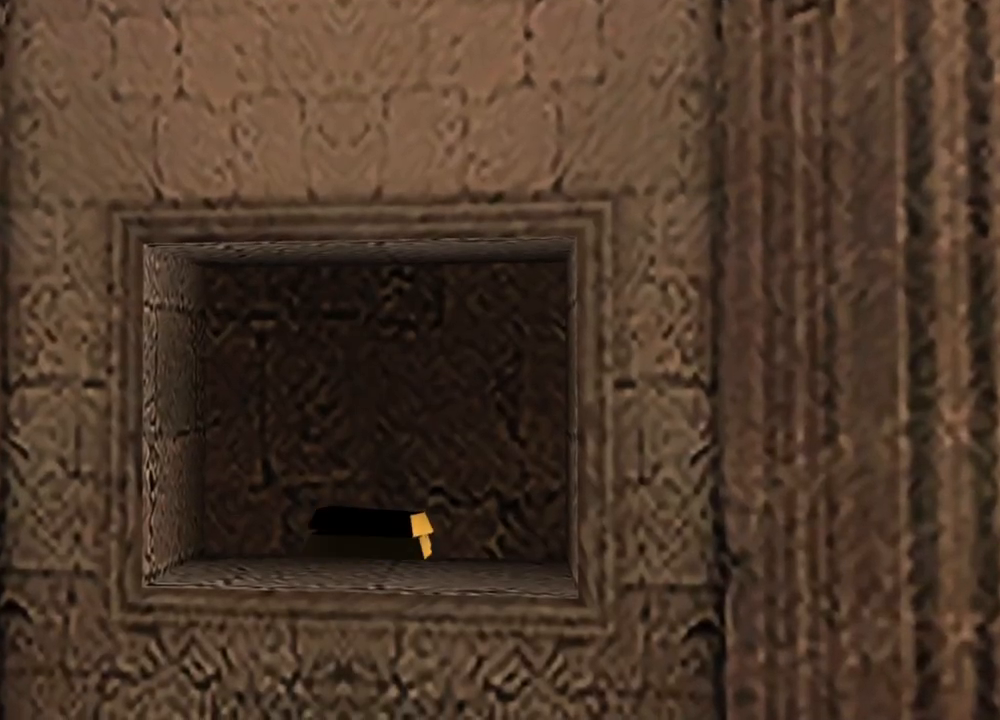
{"keys": [], "mouse": [], "events": [[200, "w", "down"], [300, "w", "up"]]}
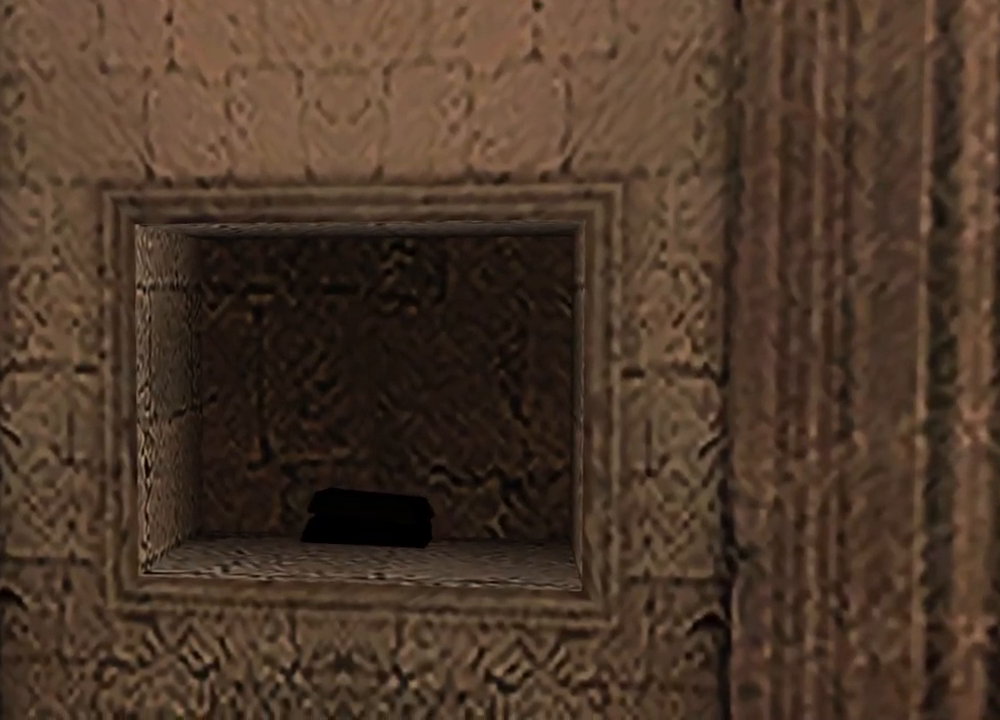
{"keys": ["e"], "mouse": [], "events": [[167, "e", "down"], [267, "e", "up"], [300, "e", "down"], [400, "e", "up"], [467, "e", "down"]]}
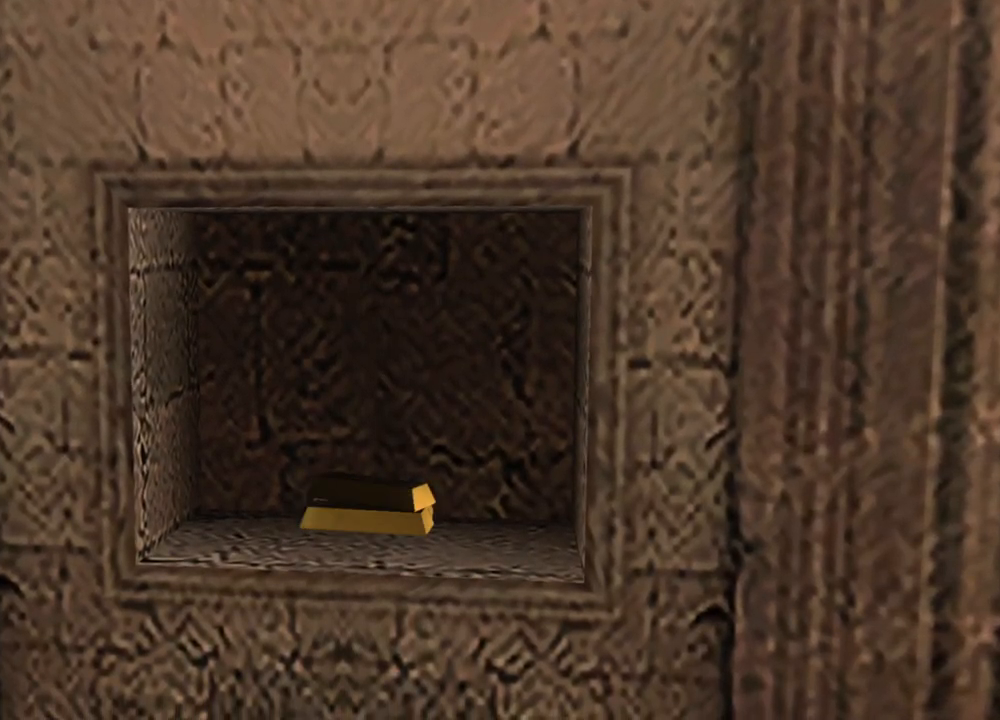
{"keys": ["e"], "mouse": [], "events": [[67, "e", "up"], [100, "e", "down"], [200, "e", "up"], [234, "e", "down"]]}
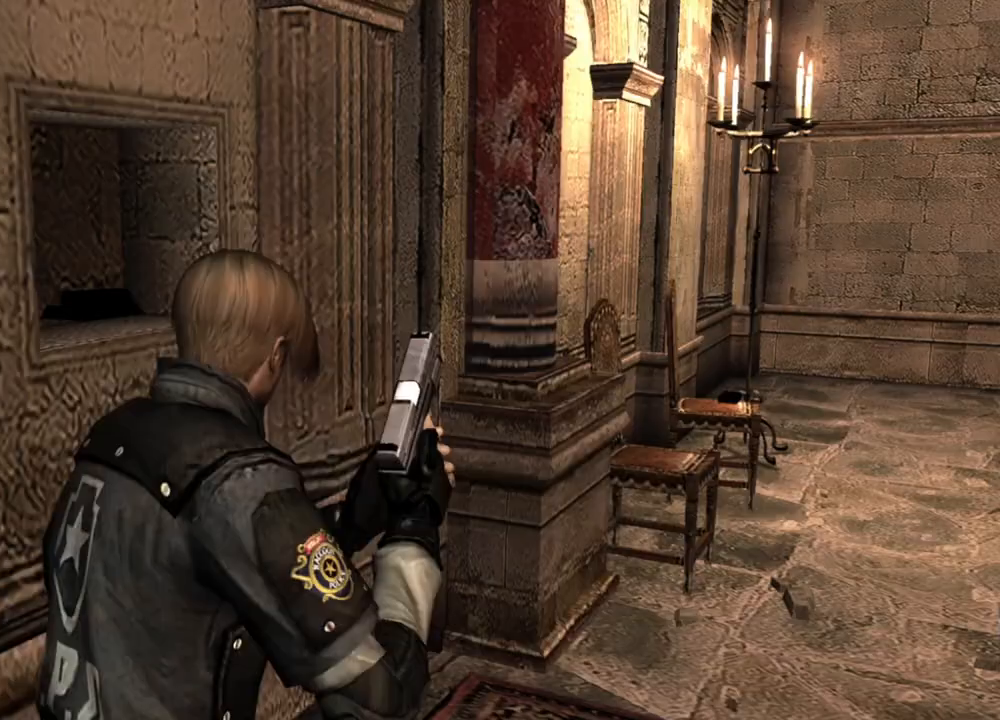
{"keys": [], "mouse": [], "events": [[67, "e", "up"], [100, "e", "down"], [200, "e", "up"], [267, "e", "down"], [334, "e", "up"], [400, "e", "down"], [500, "e", "up"]]}
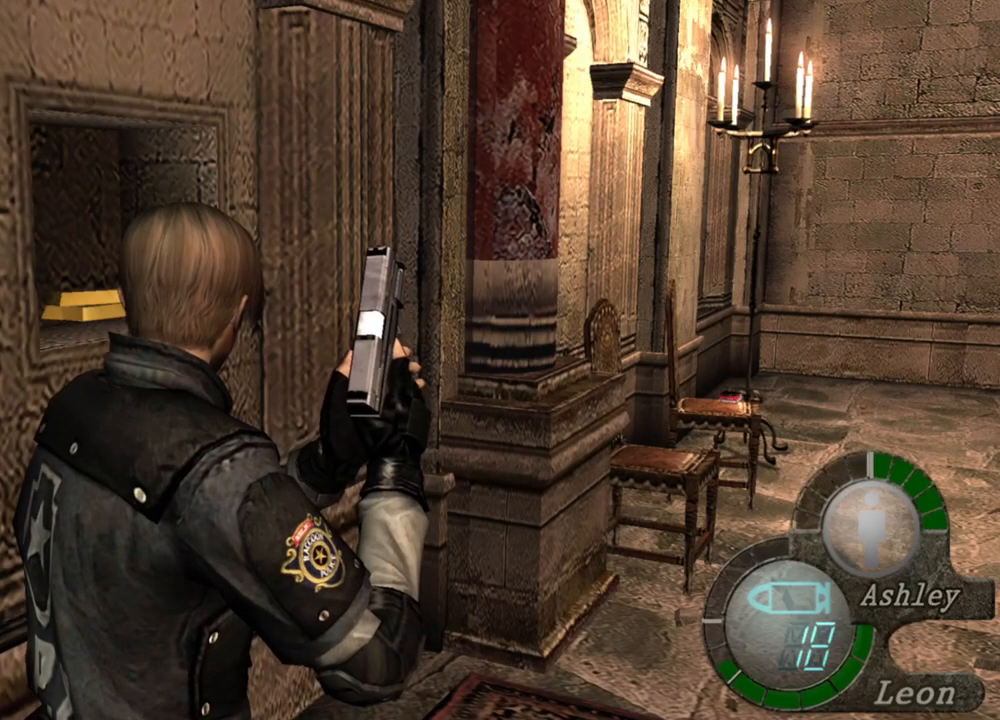
{"keys": ["e", "w"], "mouse": [], "events": [[34, "e", "down"], [267, "e", "up"], [267, "w", "down"], [400, "e", "down"], [467, "e", "up"], [500, "e", "down"]]}
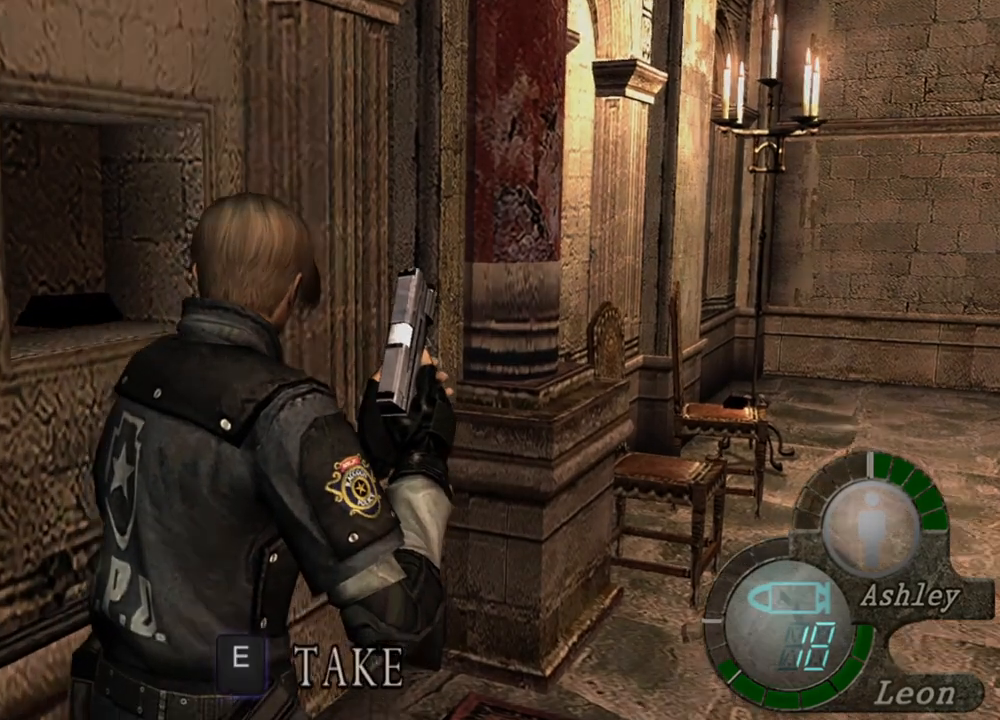
{"keys": [], "mouse": [], "events": [[100, "e", "up"], [167, "e", "down"], [267, "e", "up"], [334, "w", "up"], [400, "e", "down"], [467, "e", "up"]]}
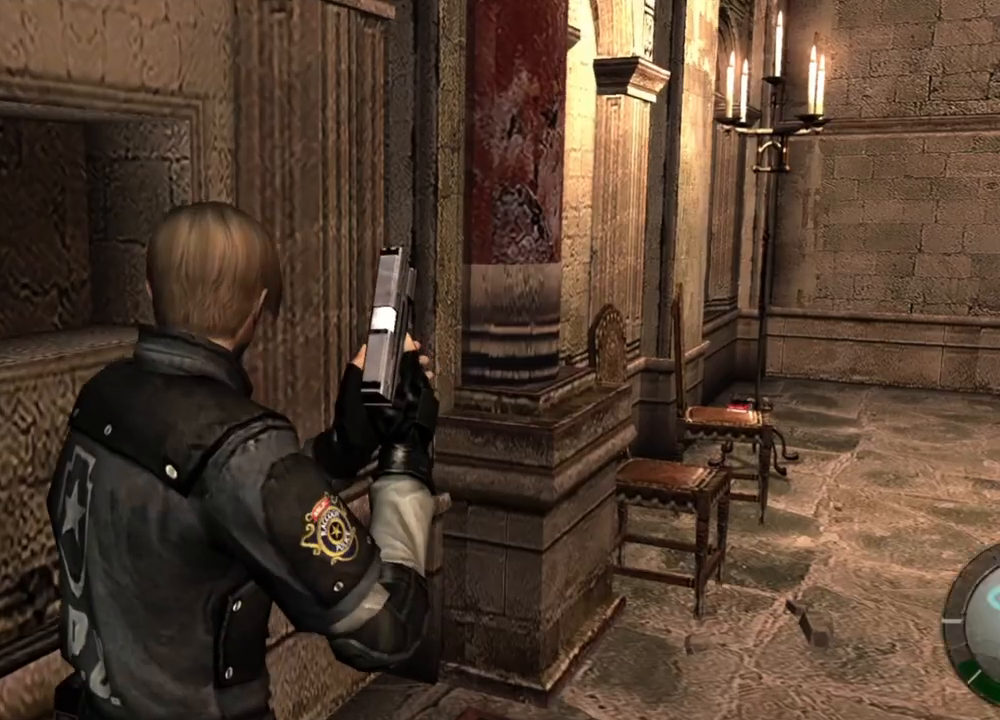
{"keys": ["shift", "w"], "mouse": [], "events": [[34, "e", "down"], [134, "e", "up"], [167, "w", "down"], [267, "shift", "down"]]}
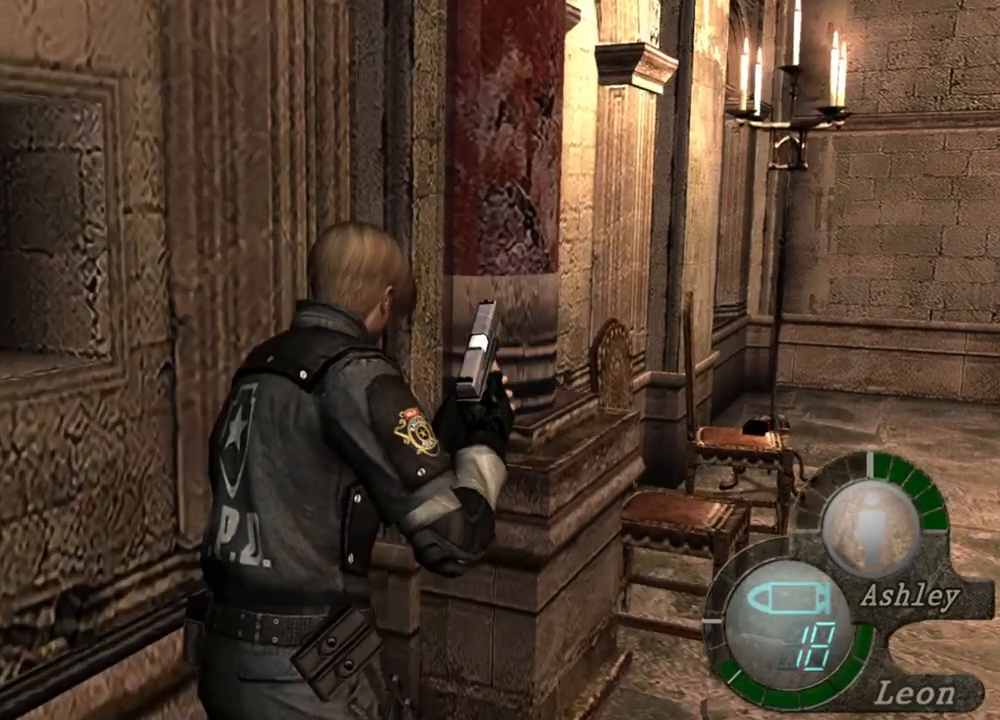
{"keys": ["shift", "w"], "mouse": [], "events": [[67, "e", "down"], [234, "e", "up"], [267, "e", "down"], [500, "e", "up"]]}
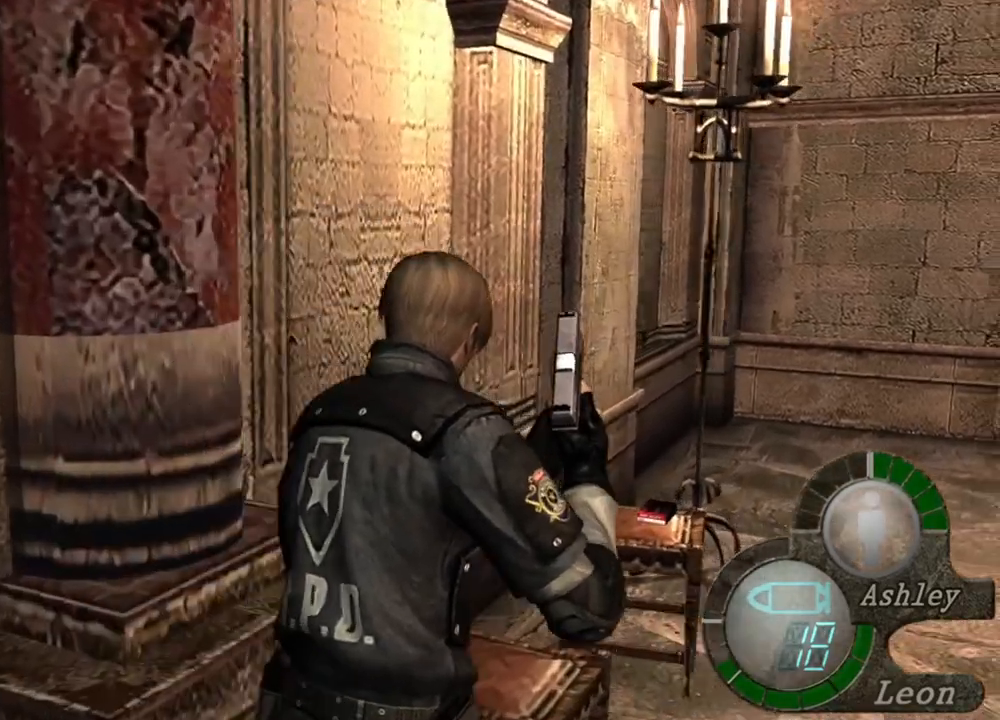
{"keys": ["e", "shift", "w"], "mouse": [], "events": [[100, "e", "down"], [200, "e", "up"], [234, "e", "down"]]}
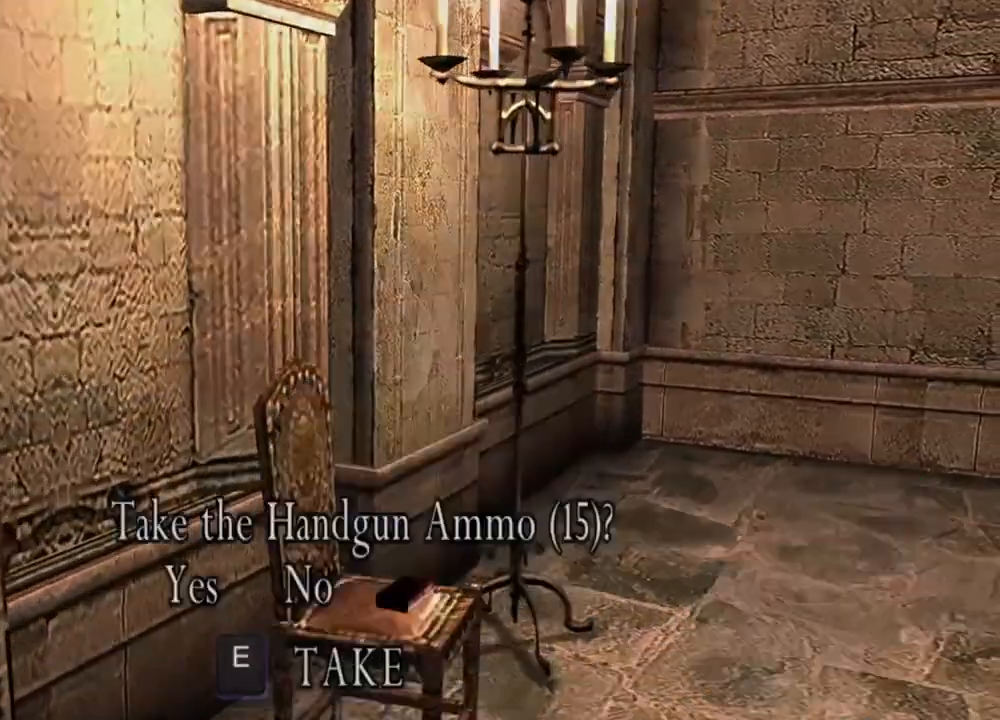
{"keys": ["shift", "w"], "mouse": [], "events": [[67, "e", "up"], [100, "e", "down"], [234, "e", "up"], [267, "e", "down"], [367, "e", "up"], [400, "e", "down"], [500, "e", "up"]]}
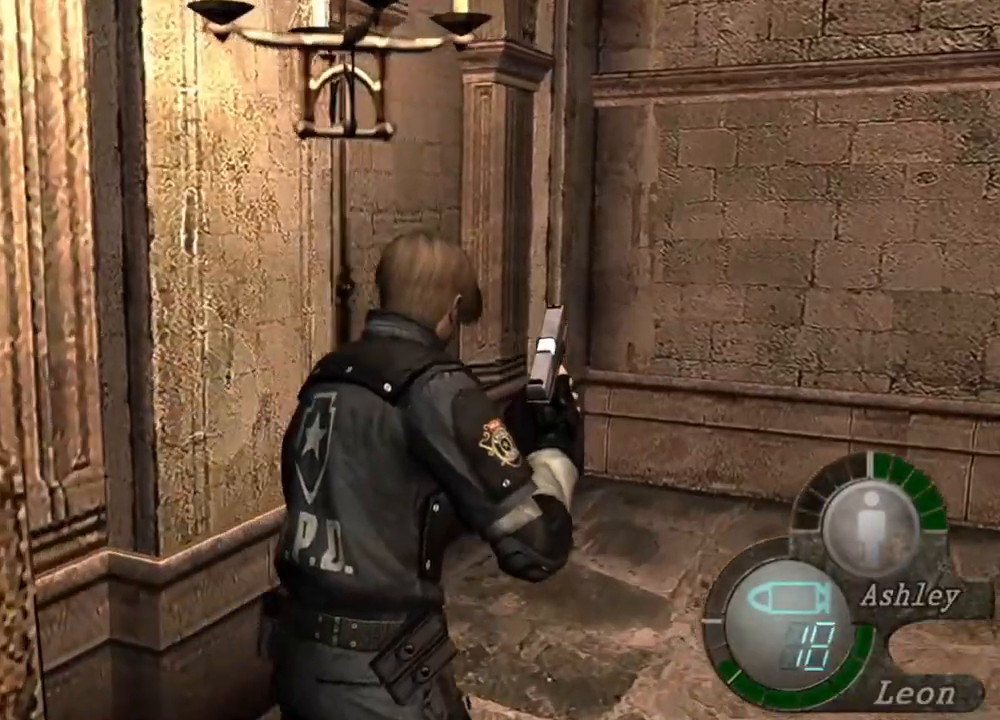
{"keys": [], "mouse": [], "events": [[67, "e", "down"], [167, "e", "up"], [167, "shift", "up"], [200, "w", "up"]]}
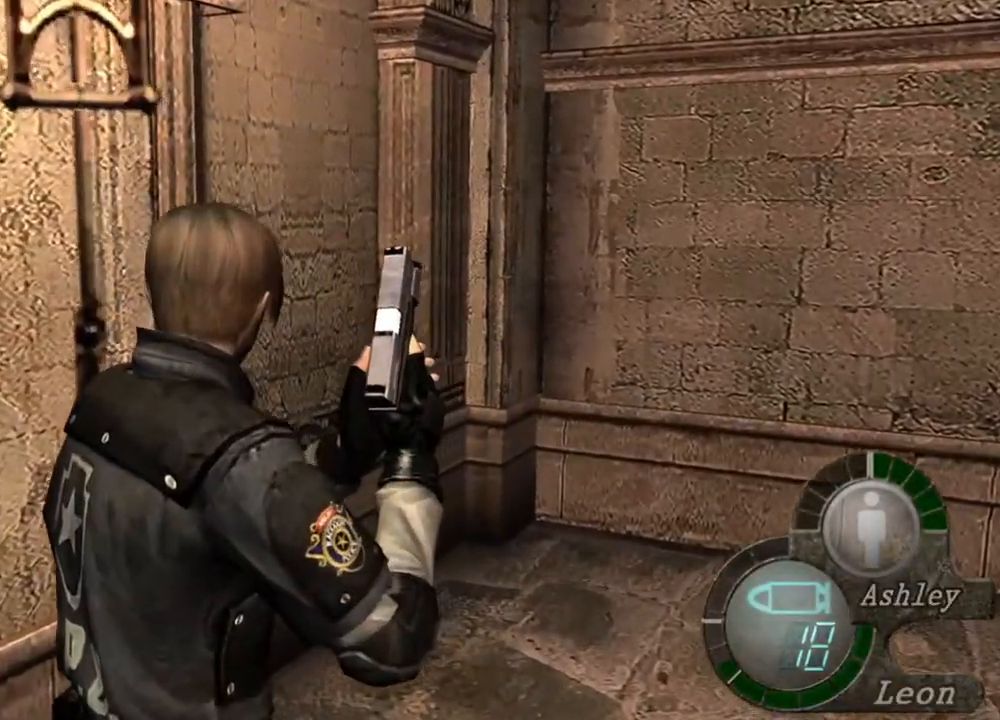
{"keys": [], "mouse": [], "events": []}
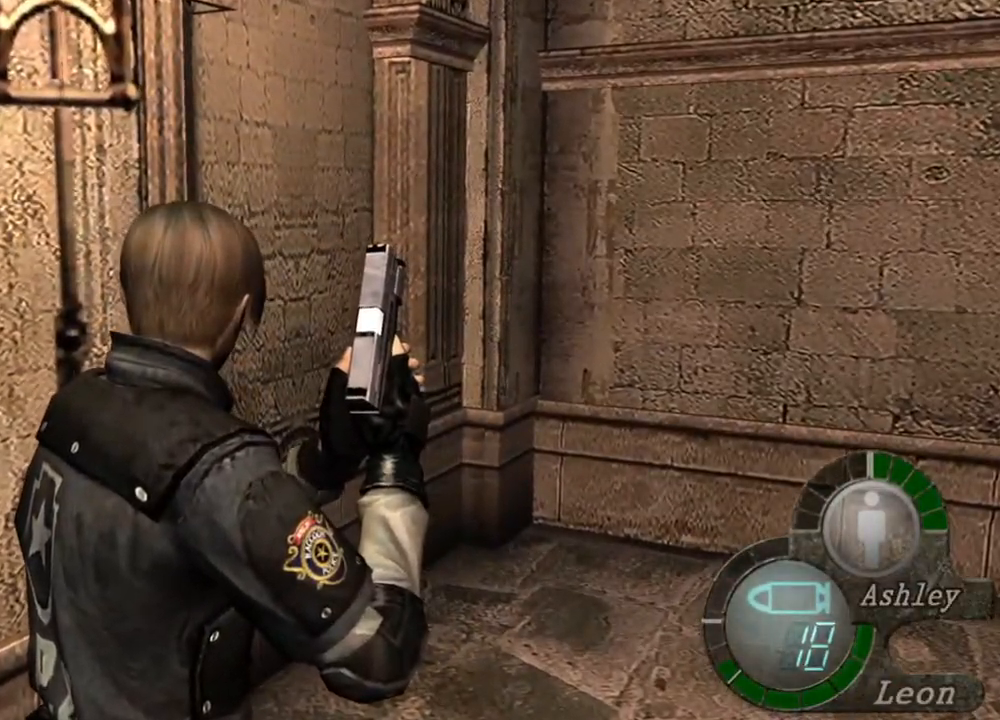
{"keys": [], "mouse": [], "events": [[167, "s", "down"], [300, "shift", "down"], [500, "s", "up"], [500, "shift", "up"]]}